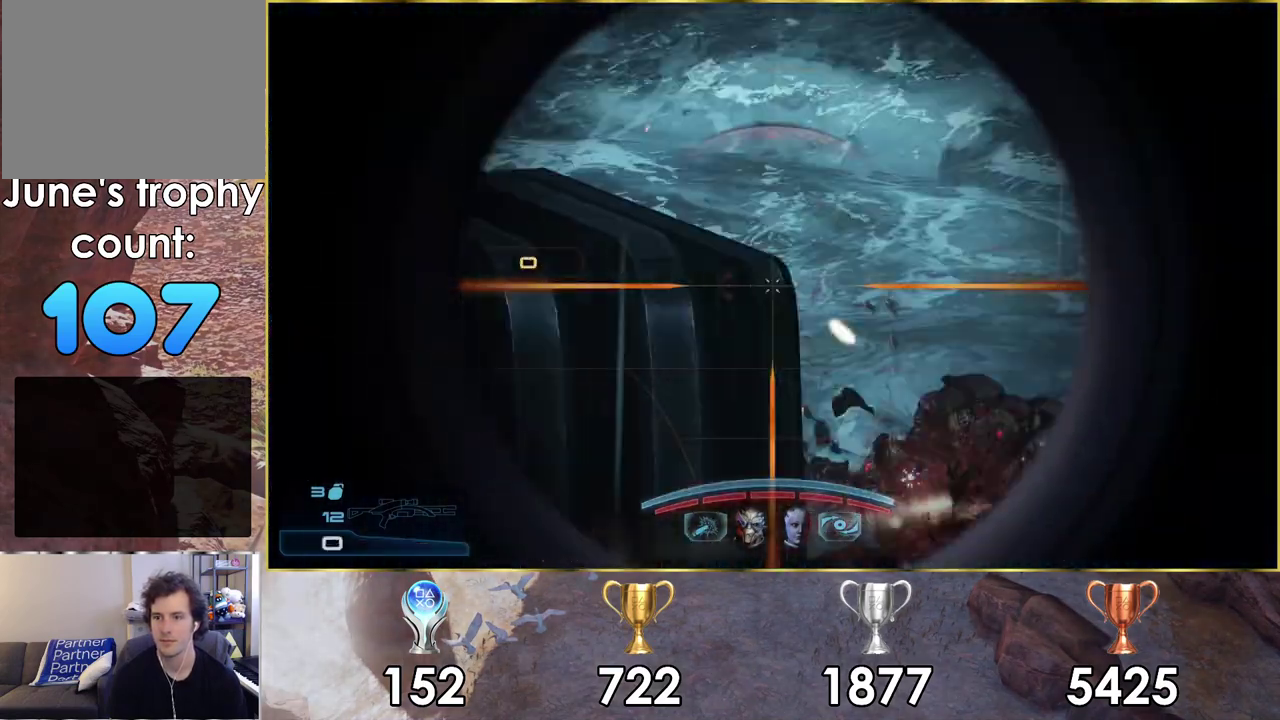
Gameplay with a controller (PlayStation layout); each line is a JSON object with the inputs held at the frame after it (dt_ms = milliseconds from this image to that frame). "events" lists button and stick changes between this image and that frame as [ms after this image, input, new state], when the widget could be followed in between.
{"dt_ms": 500, "buttons": [], "left_stick": "center", "right_stick": "right", "events": [[67, "left_stick", "center"], [400, "right_stick", "right"]]}
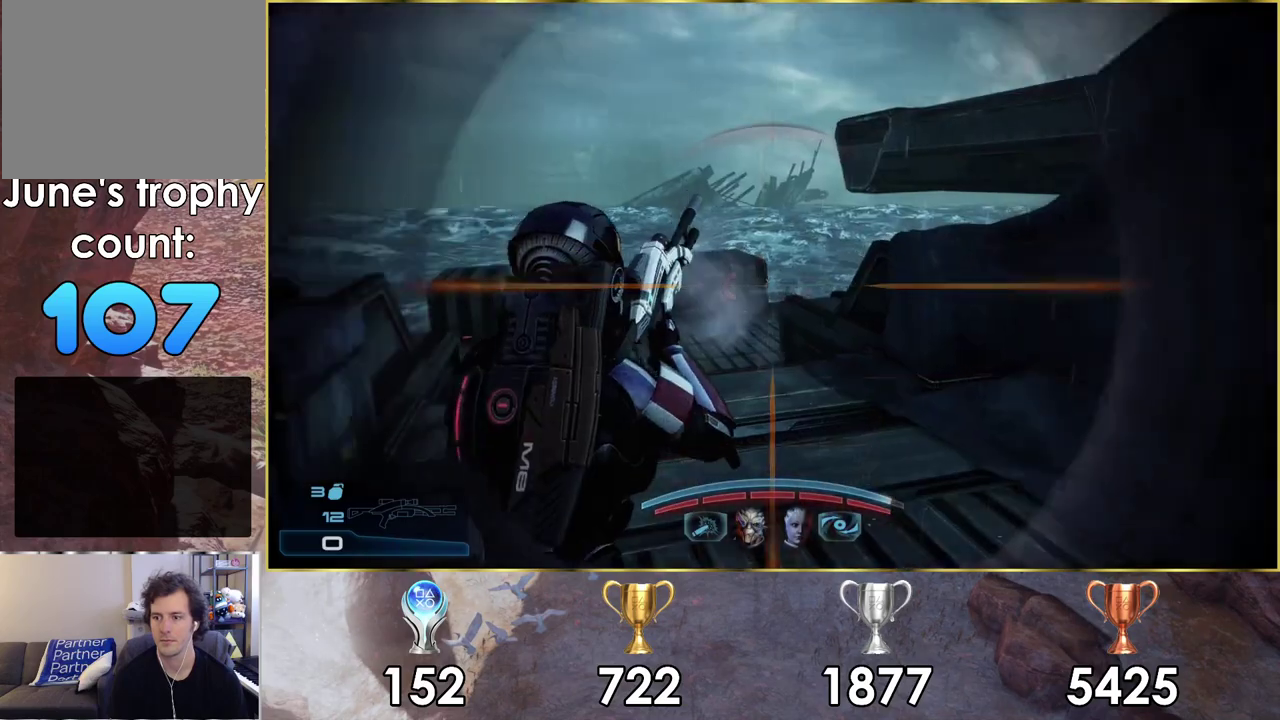
{"dt_ms": 400, "buttons": [], "left_stick": "center", "right_stick": "right", "events": [[83, "left_stick", "down"], [217, "left_stick", "left"], [367, "left_stick", "center"]]}
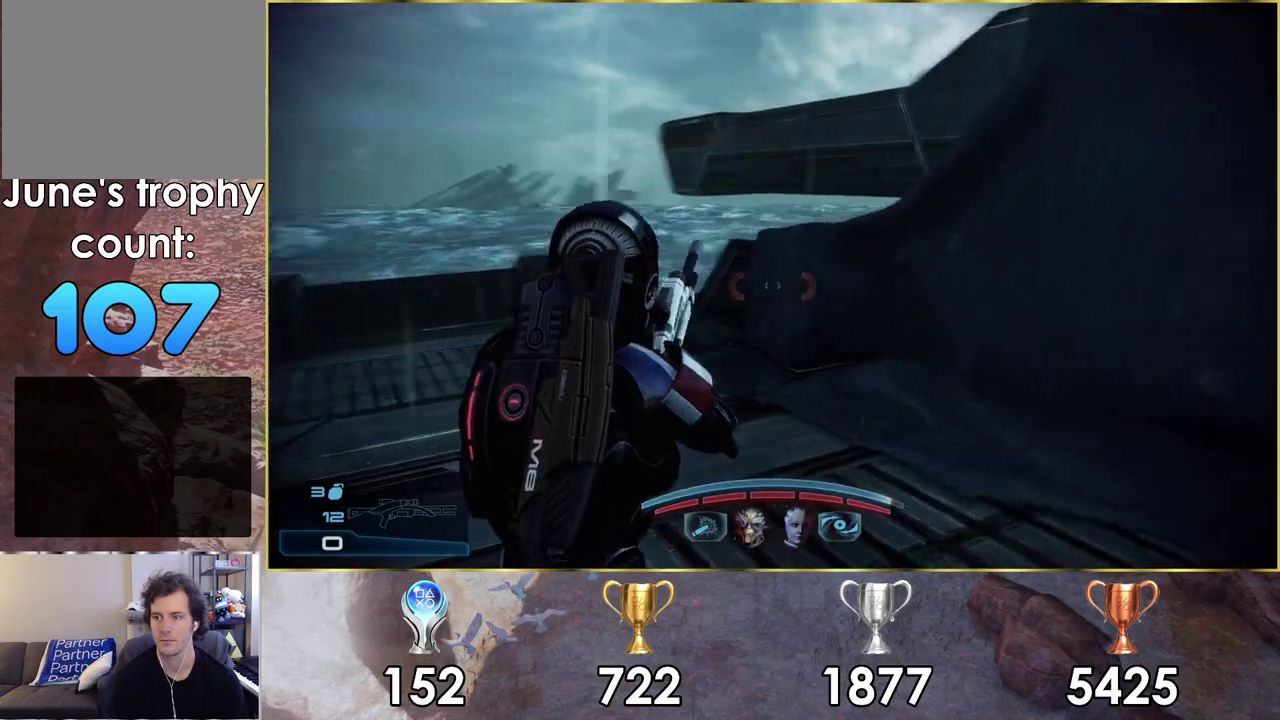
{"dt_ms": 100, "buttons": [], "left_stick": "up-right", "right_stick": "right", "events": [[17, "left_stick", "up-right"]]}
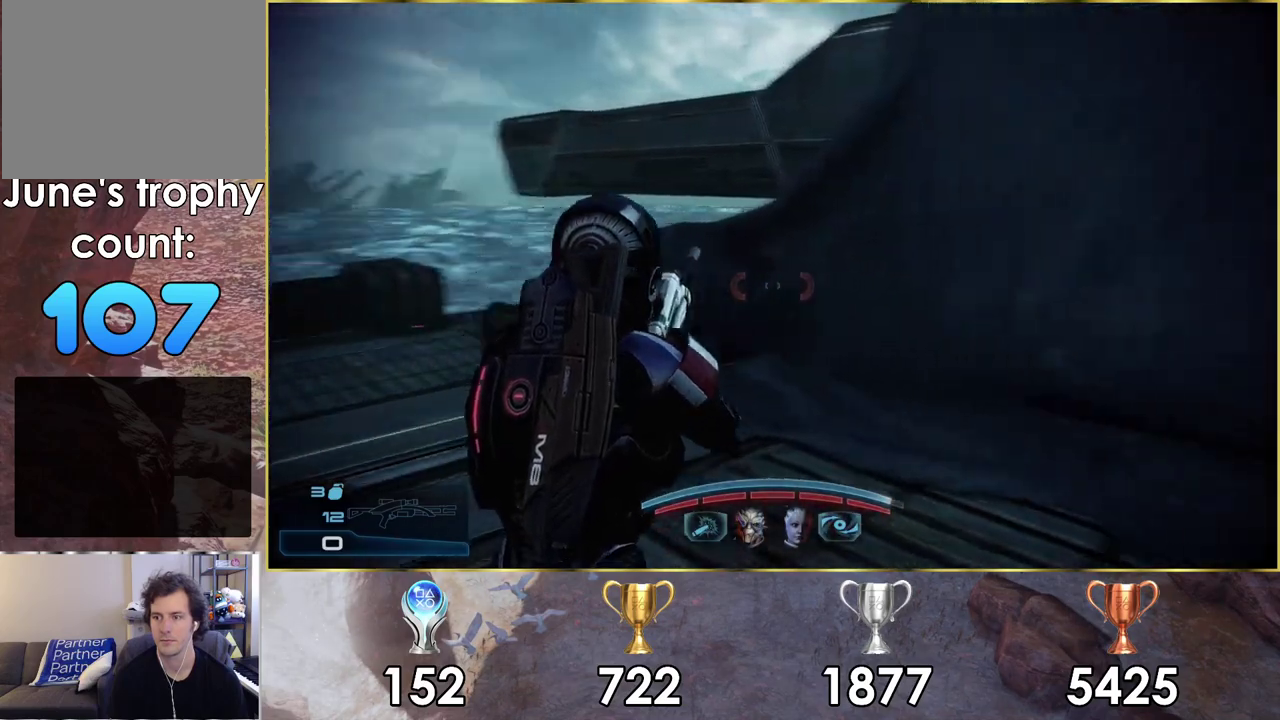
{"dt_ms": 500, "buttons": ["SQUARE"], "left_stick": "up-right", "right_stick": "center", "events": [[300, "right_stick", "center"], [433, "SQUARE", "down"]]}
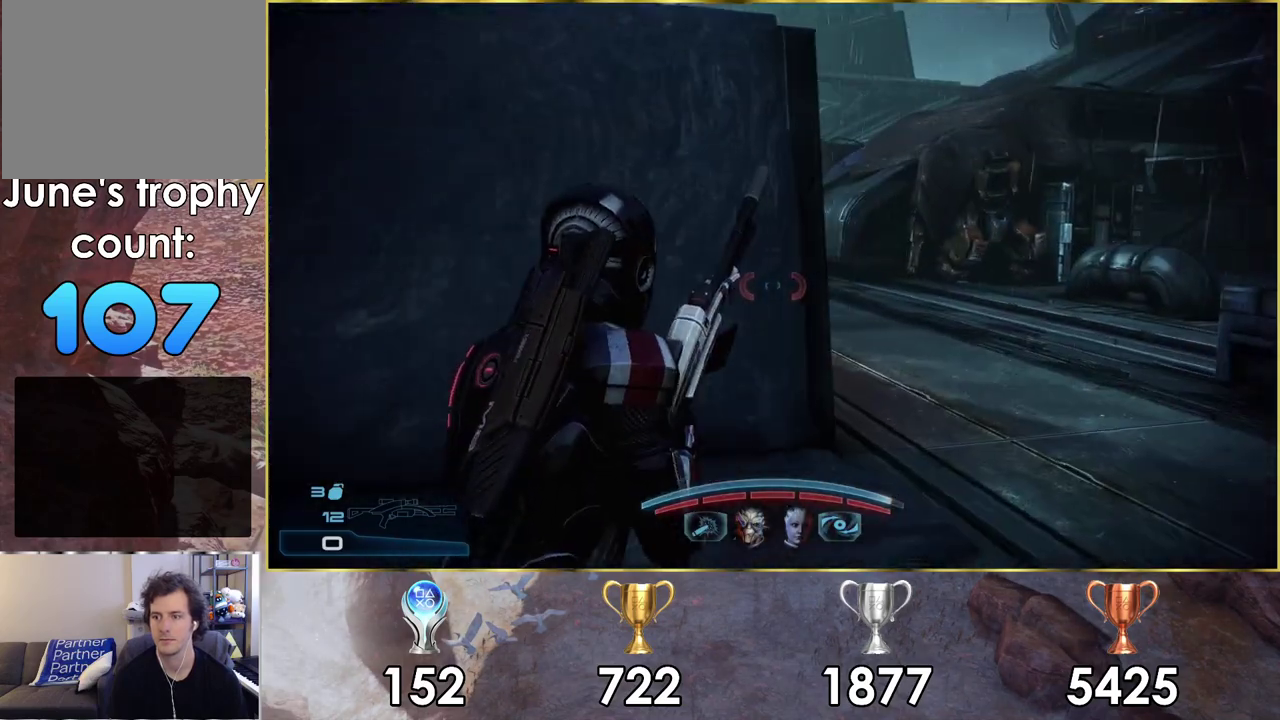
{"dt_ms": 200, "buttons": ["SQUARE"], "left_stick": "up-right", "right_stick": "center", "events": [[50, "SQUARE", "up"], [117, "SQUARE", "down"]]}
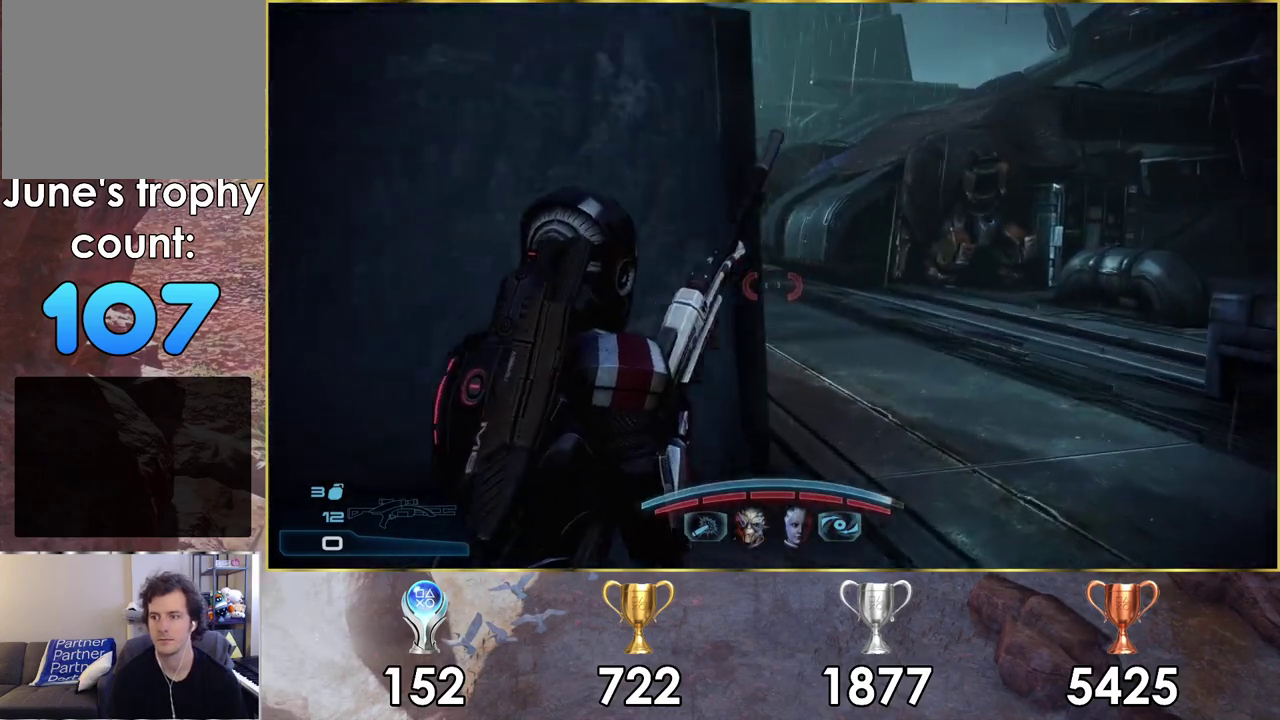
{"dt_ms": 600, "buttons": [], "left_stick": "up-right", "right_stick": "left", "events": [[17, "SQUARE", "up"], [600, "right_stick", "left"]]}
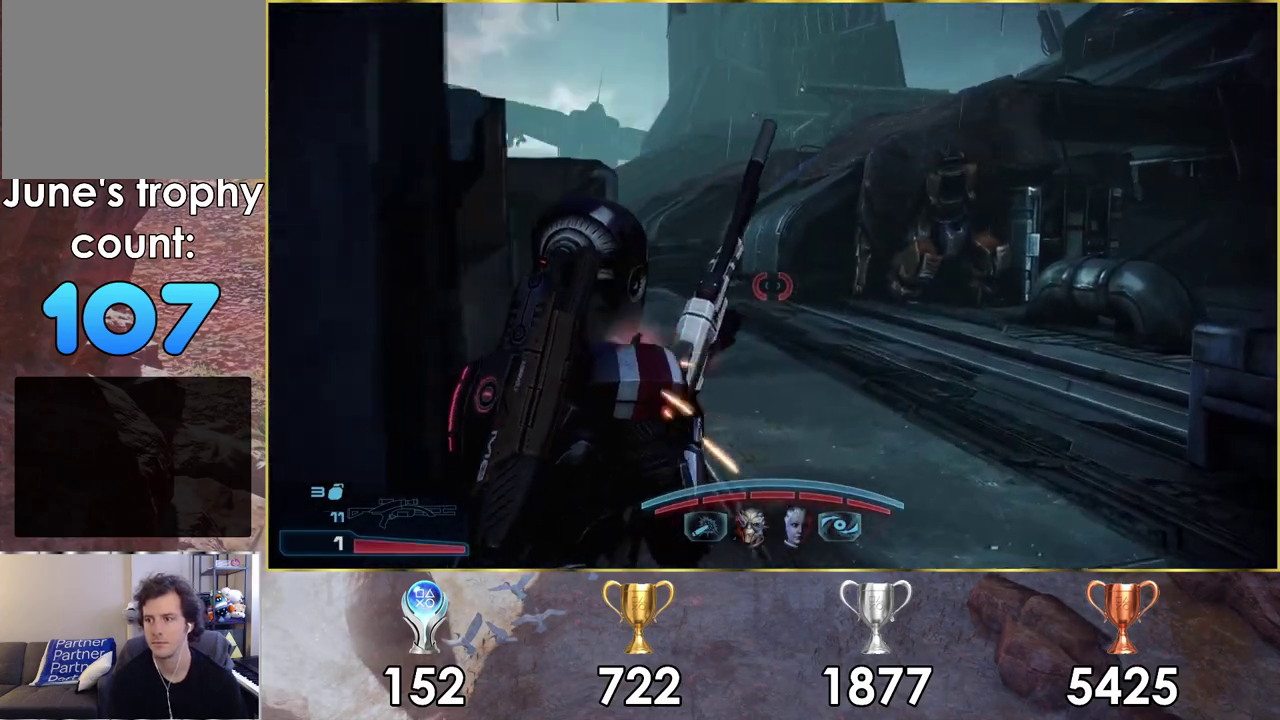
{"dt_ms": 300, "buttons": [], "left_stick": "up-right", "right_stick": "left"}
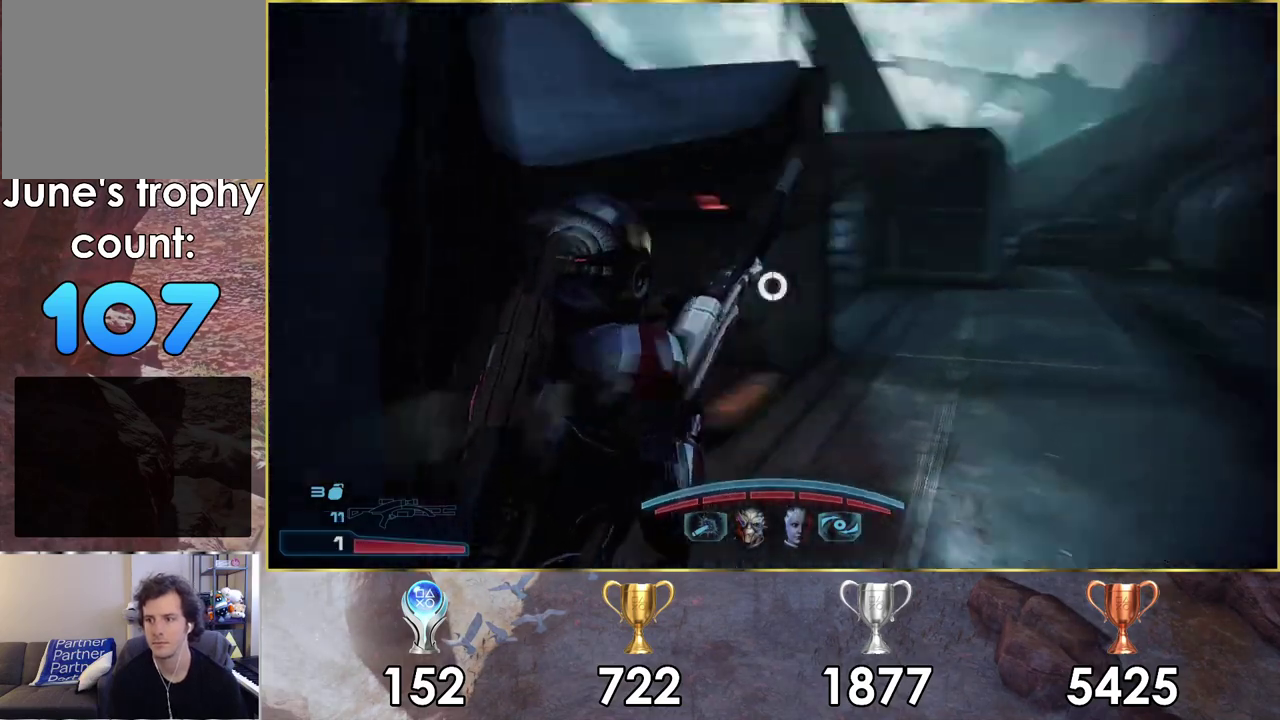
{"dt_ms": 500, "buttons": [], "left_stick": "right", "right_stick": "center", "events": [[17, "right_stick", "center"], [133, "right_stick", "left"], [400, "left_stick", "right"], [483, "right_stick", "center"]]}
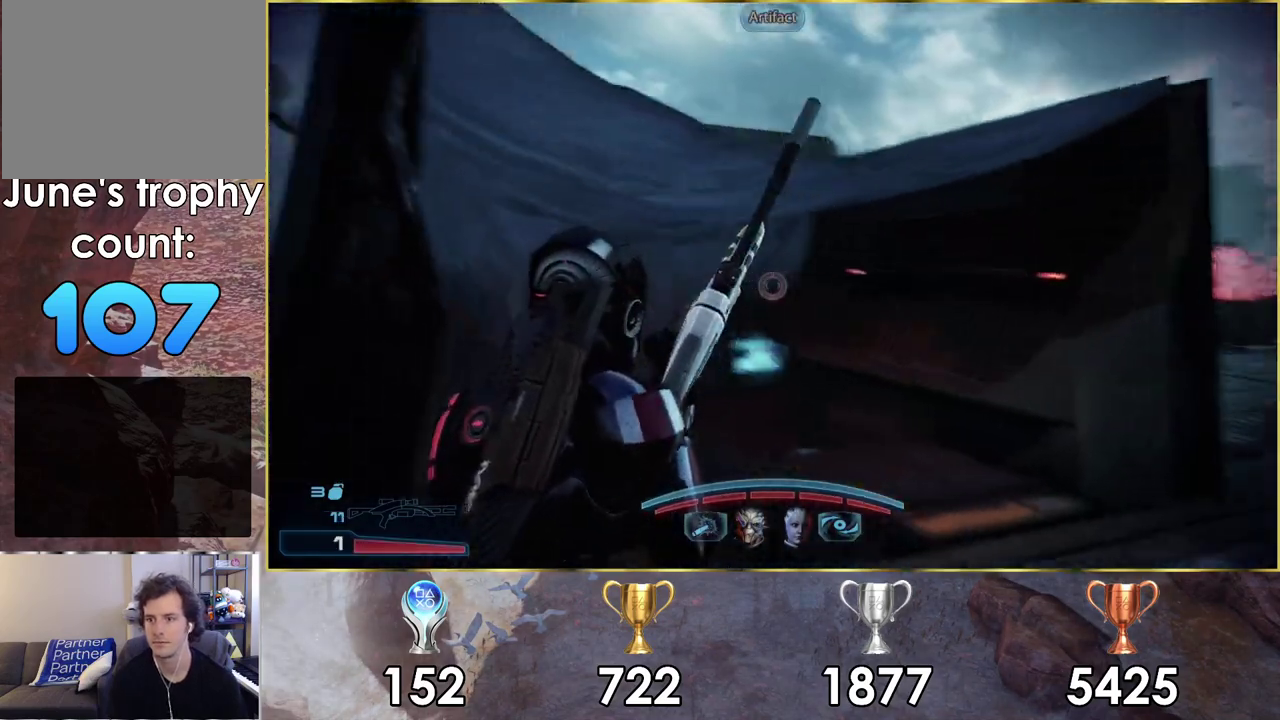
{"dt_ms": 300, "buttons": [], "left_stick": "right", "right_stick": "left", "events": [[250, "right_stick", "left"]]}
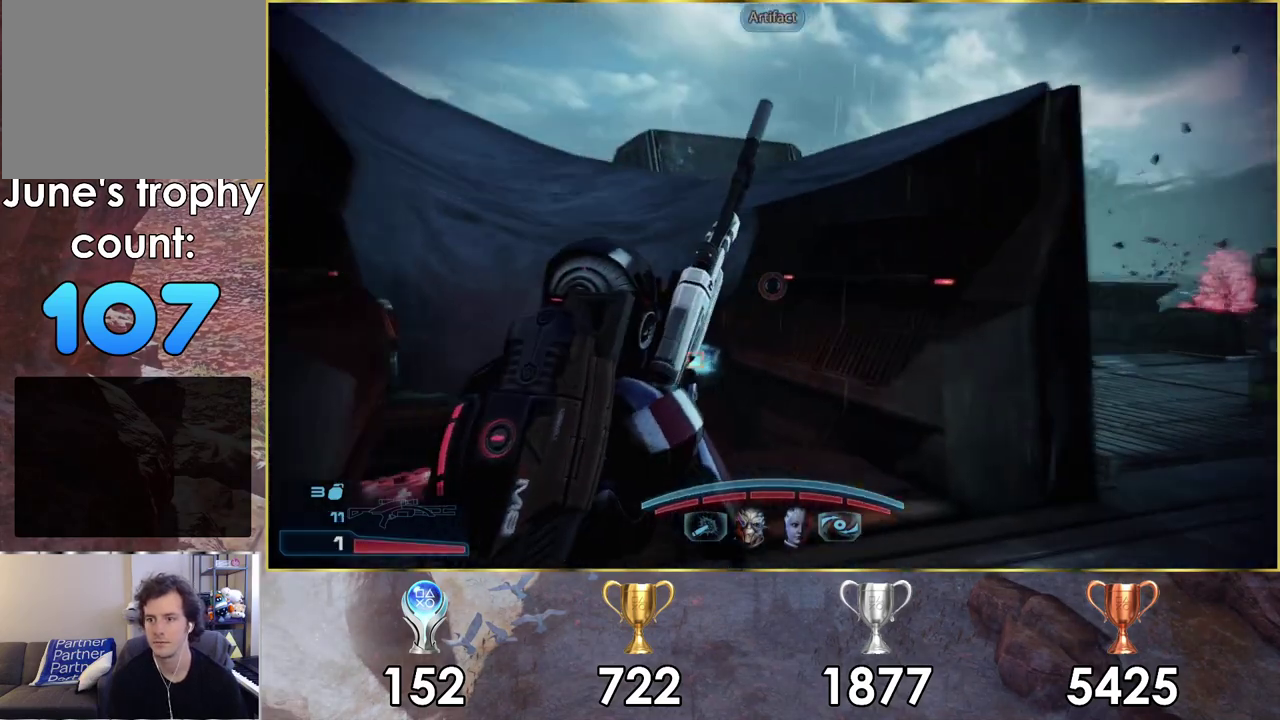
{"dt_ms": 500, "buttons": [], "left_stick": "up-right", "right_stick": "center", "events": [[67, "right_stick", "center"], [367, "left_stick", "up-right"]]}
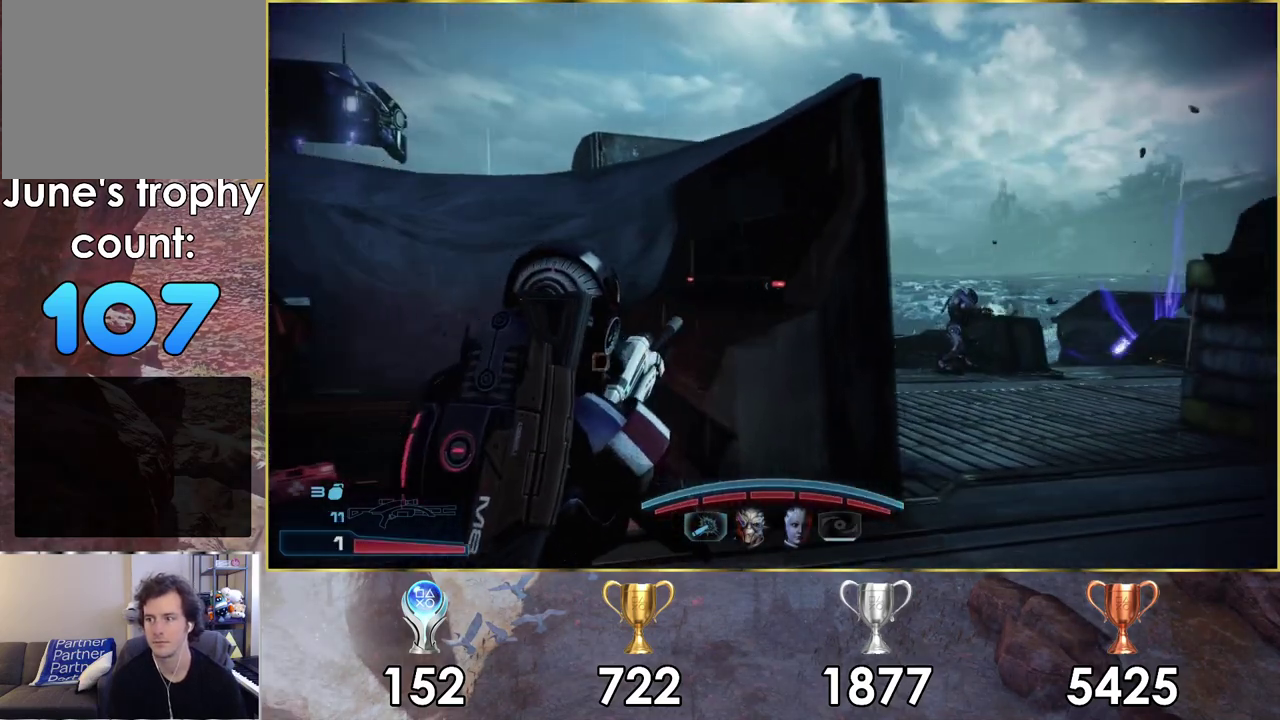
{"dt_ms": 500, "buttons": [], "left_stick": "up", "right_stick": "center", "events": [[200, "right_stick", "right"], [283, "left_stick", "down-left"], [400, "left_stick", "up-right"], [417, "right_stick", "center"], [500, "left_stick", "up"]]}
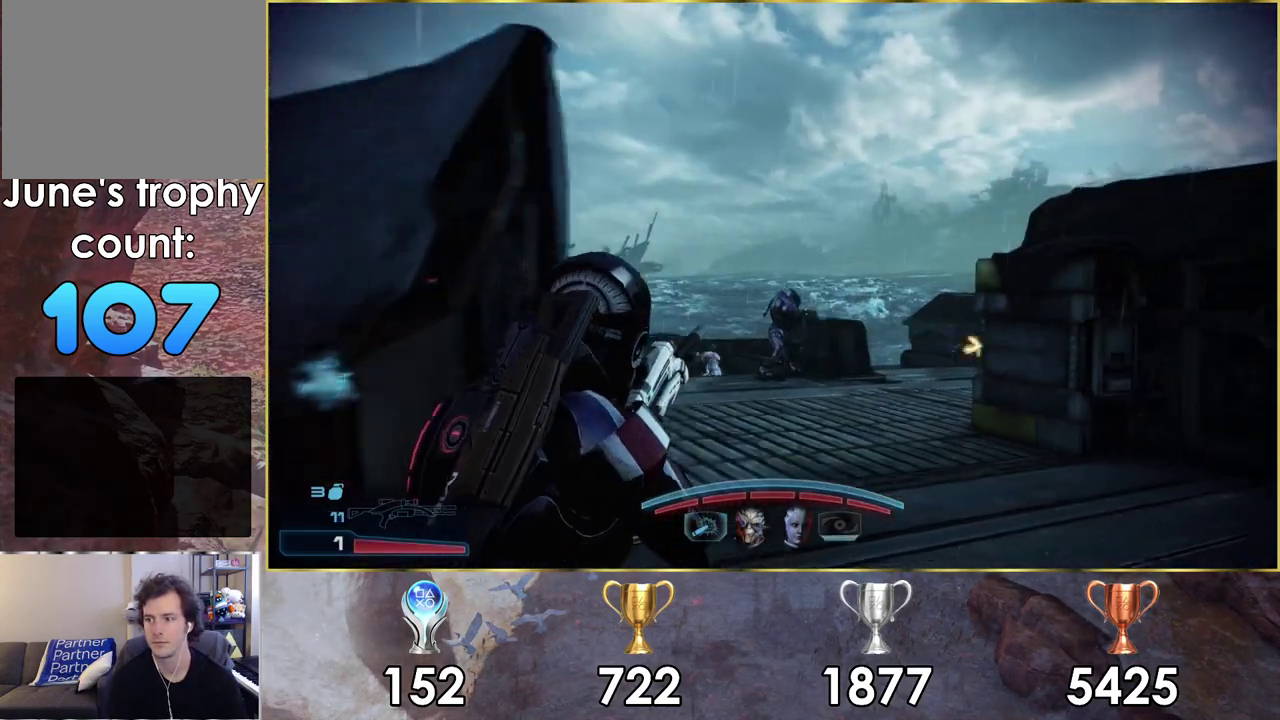
{"dt_ms": 500, "buttons": [], "left_stick": "up", "right_stick": "up-right", "events": [[83, "right_stick", "up-right"]]}
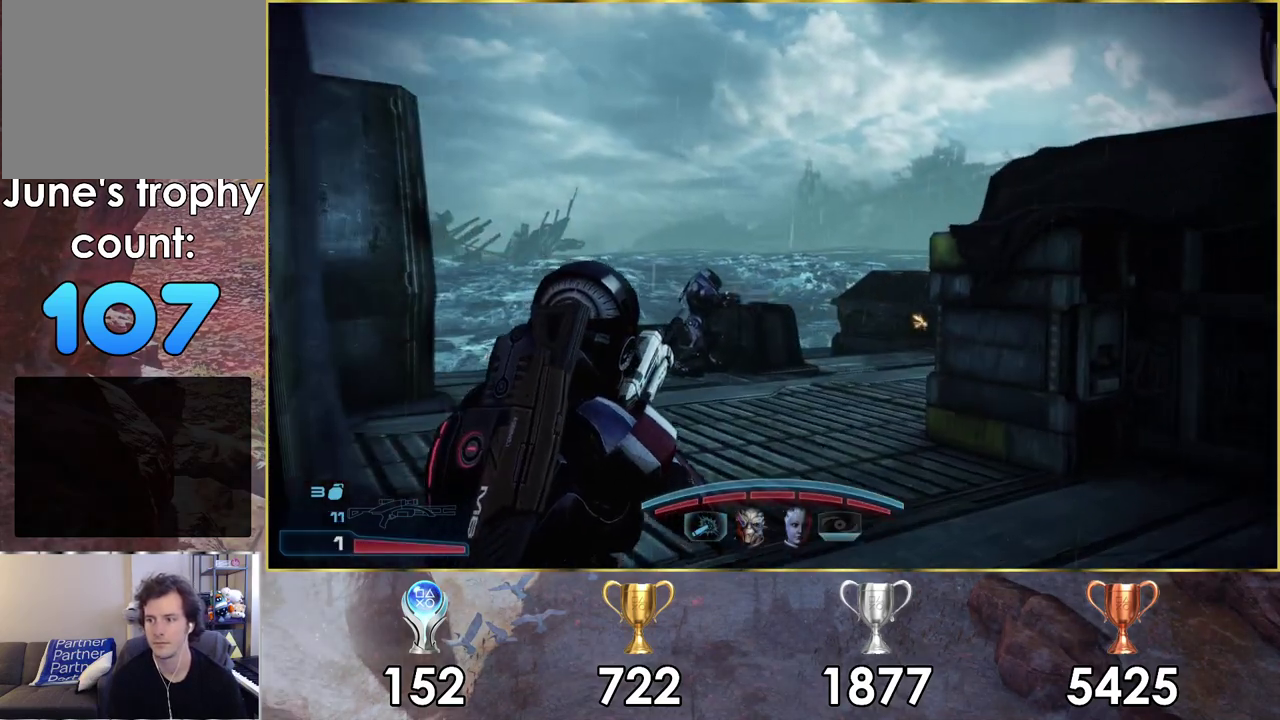
{"dt_ms": 500, "buttons": [], "left_stick": "up-left", "right_stick": "right", "events": [[417, "left_stick", "up-left"], [433, "right_stick", "right"]]}
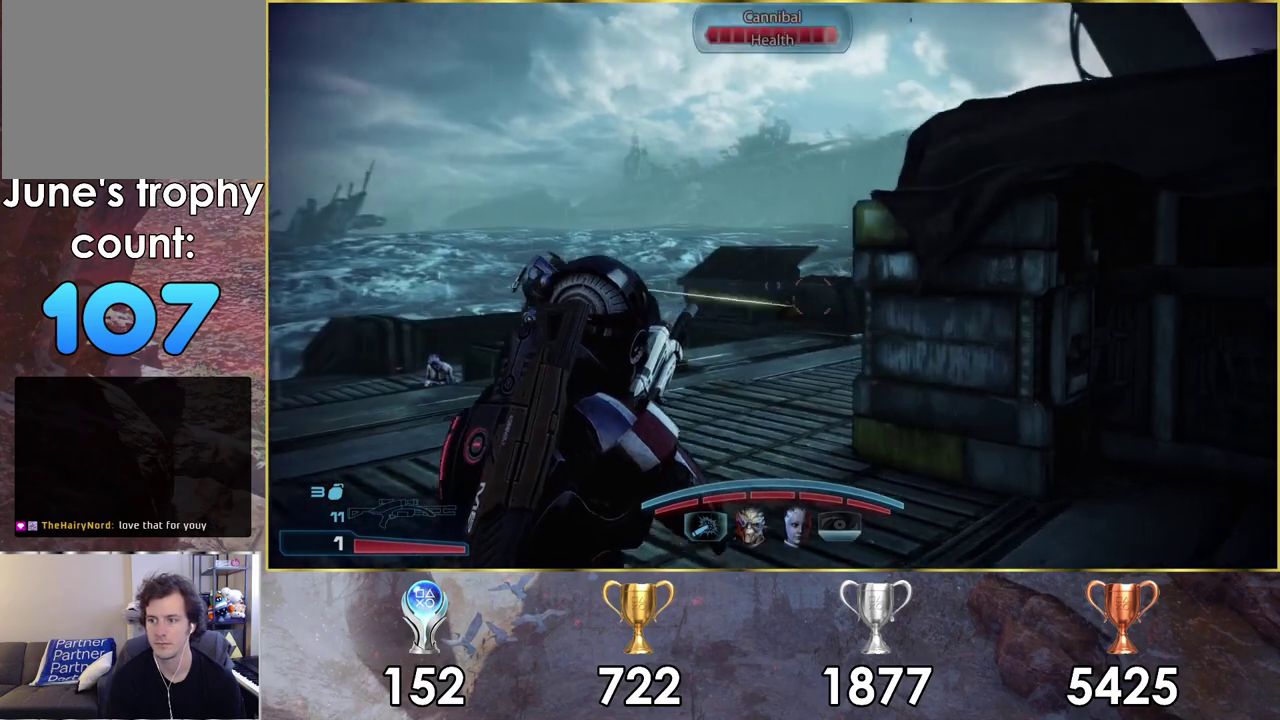
{"dt_ms": 500, "buttons": [], "left_stick": "up", "right_stick": "right", "events": [[350, "right_stick", "center"], [400, "left_stick", "up"], [500, "right_stick", "right"]]}
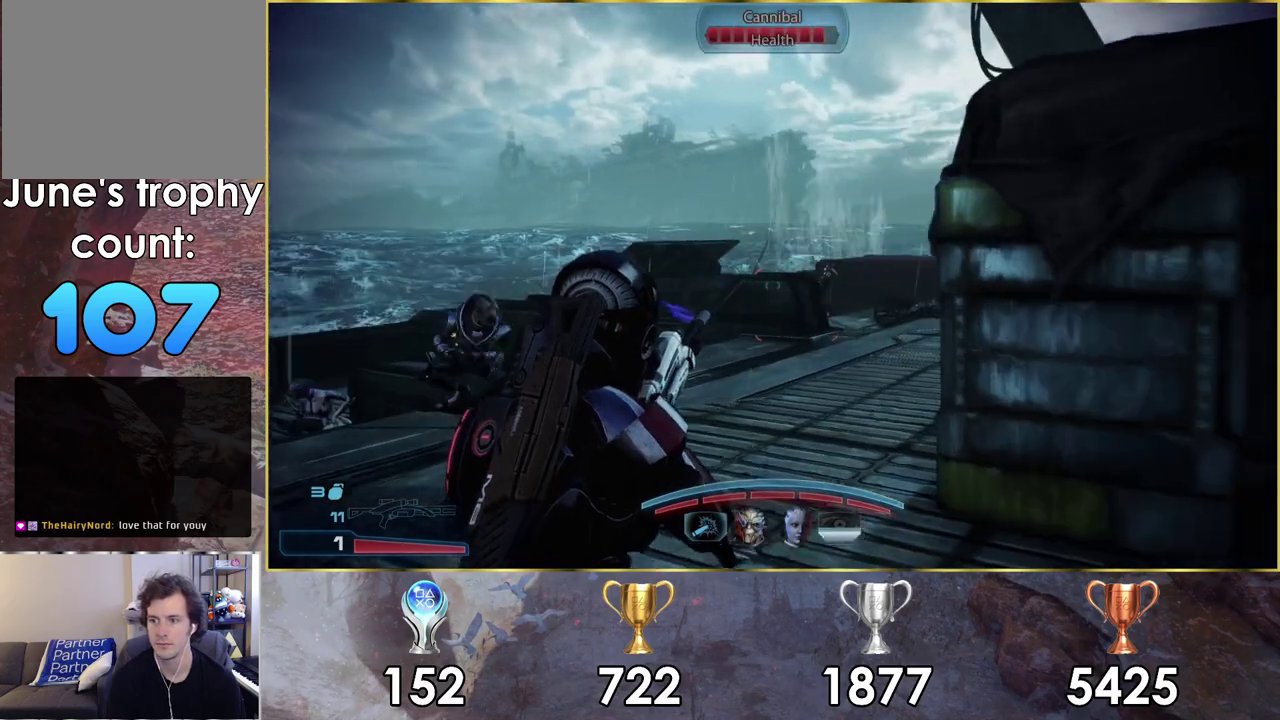
{"dt_ms": 500, "buttons": [], "left_stick": "up", "right_stick": "center", "events": [[233, "right_stick", "center"]]}